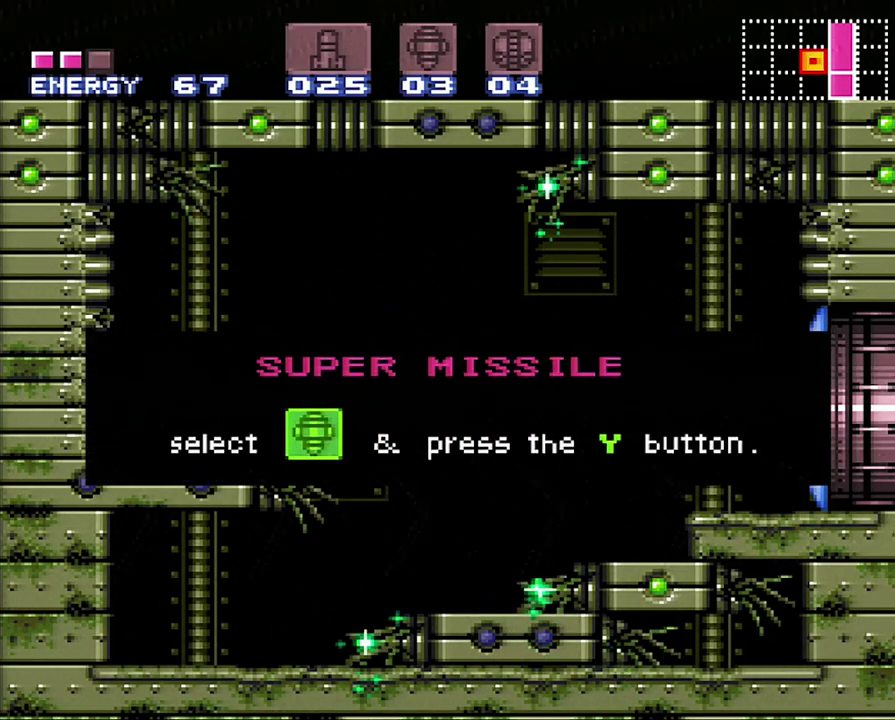
Gameplay with a controller (Nintendo layout); each line is a JSON object with the inputs held at the frame after it. "events" lists button and stick changes between this image and that frame as [ms after this image, input, new state], when the widget could be followed in between. Not read: L3 R3.
{"buttons": ["A", "DPAD_LEFT"], "events": []}
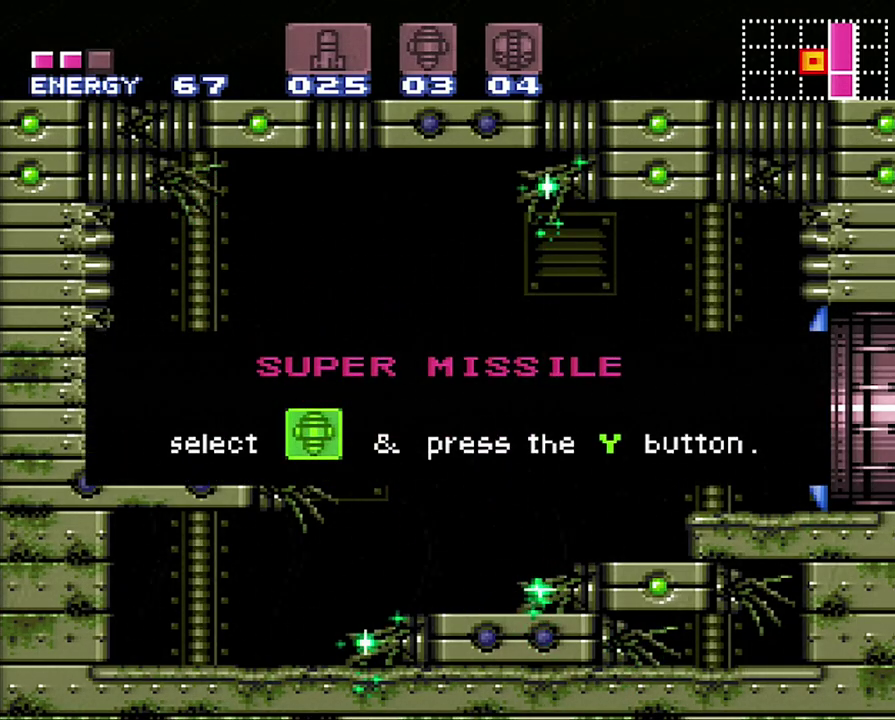
{"buttons": ["A", "DPAD_LEFT"], "events": []}
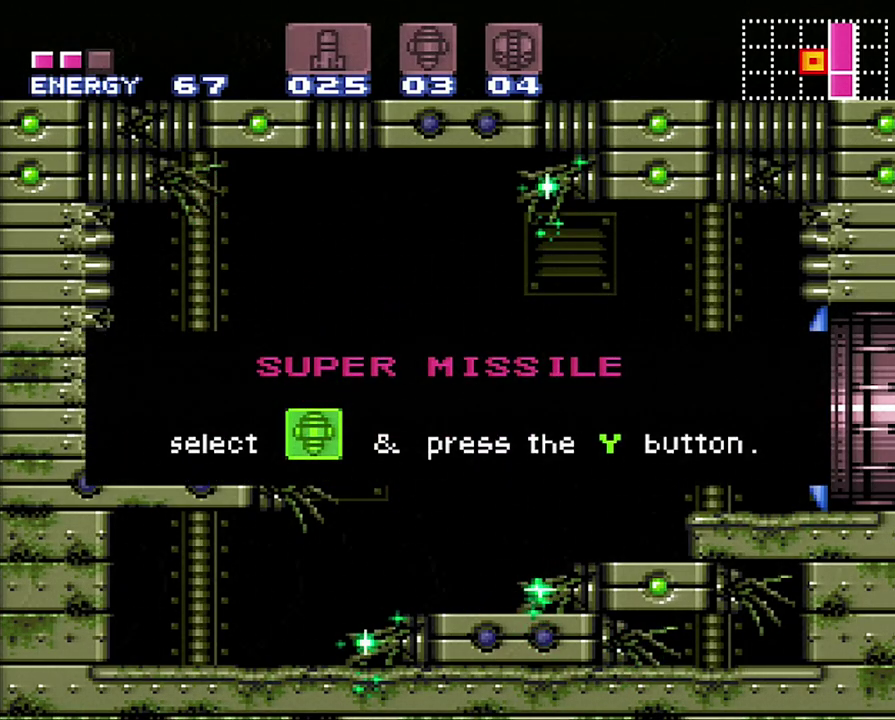
{"buttons": ["A", "DPAD_LEFT"], "events": []}
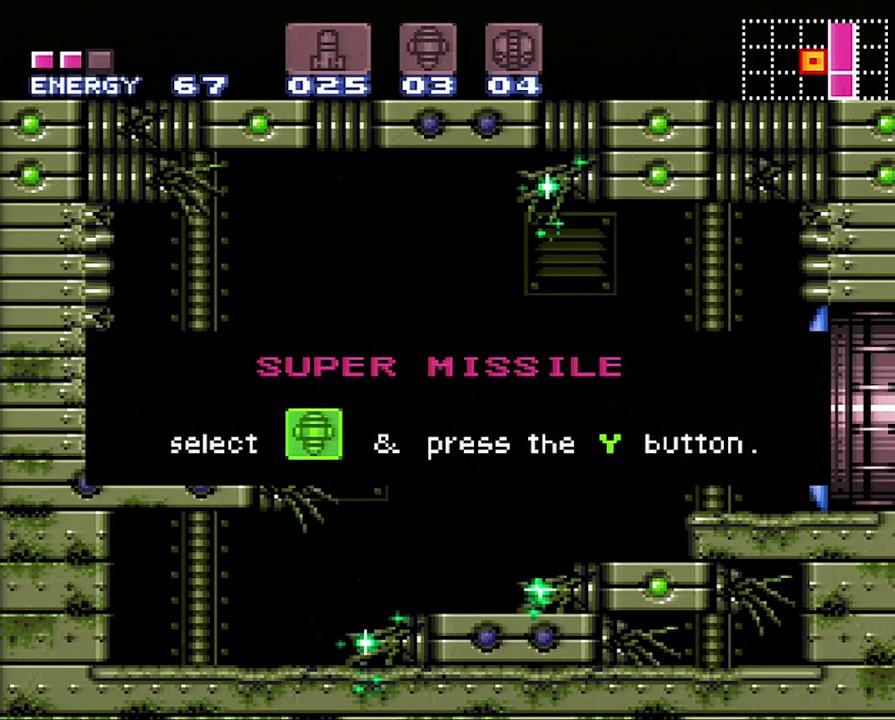
{"buttons": ["A", "DPAD_LEFT"], "events": []}
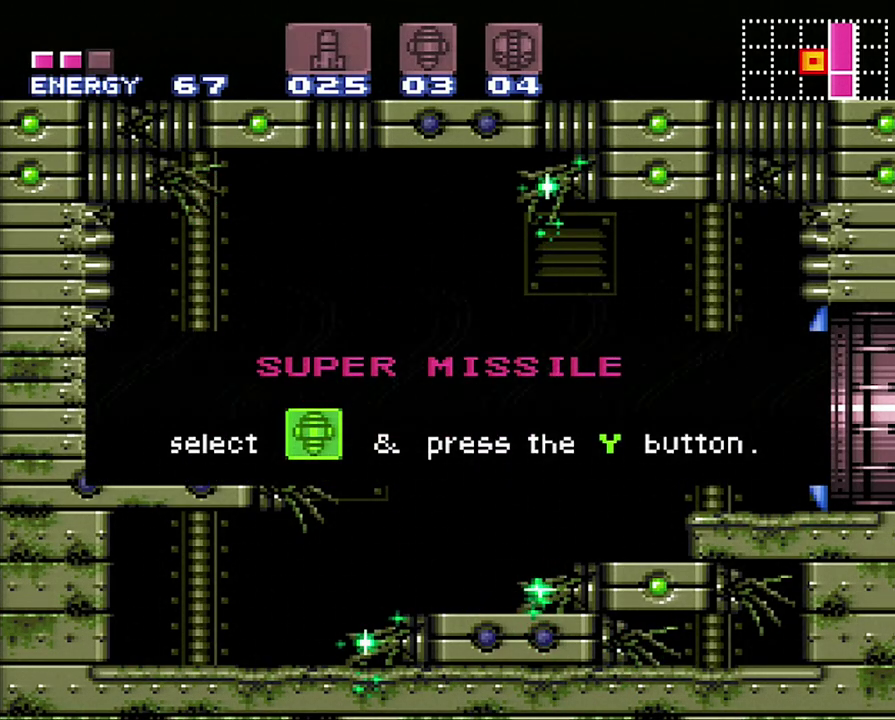
{"buttons": ["A", "DPAD_LEFT"], "events": []}
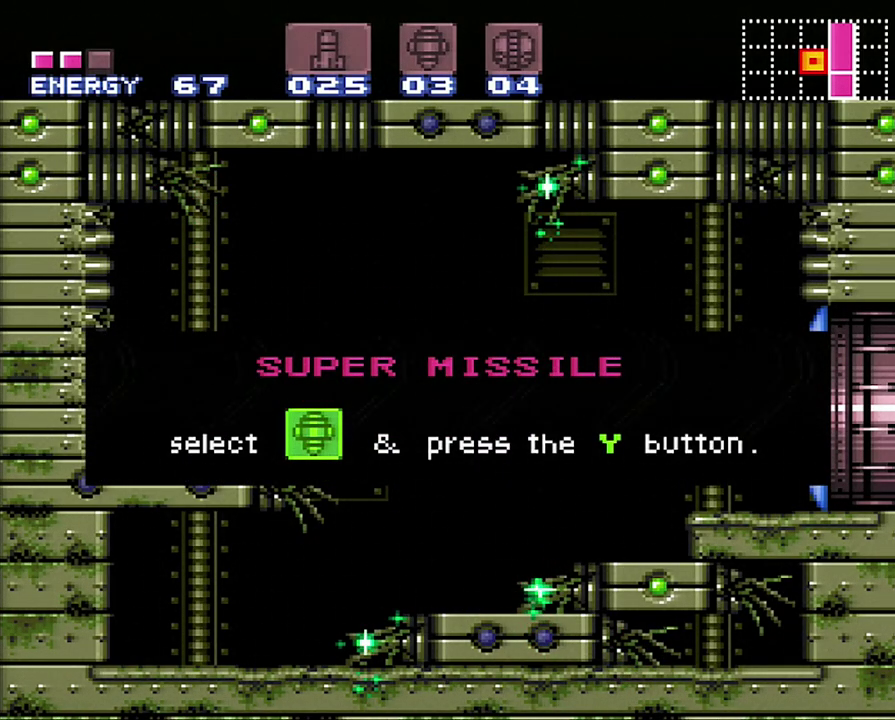
{"buttons": ["A", "DPAD_LEFT"], "events": []}
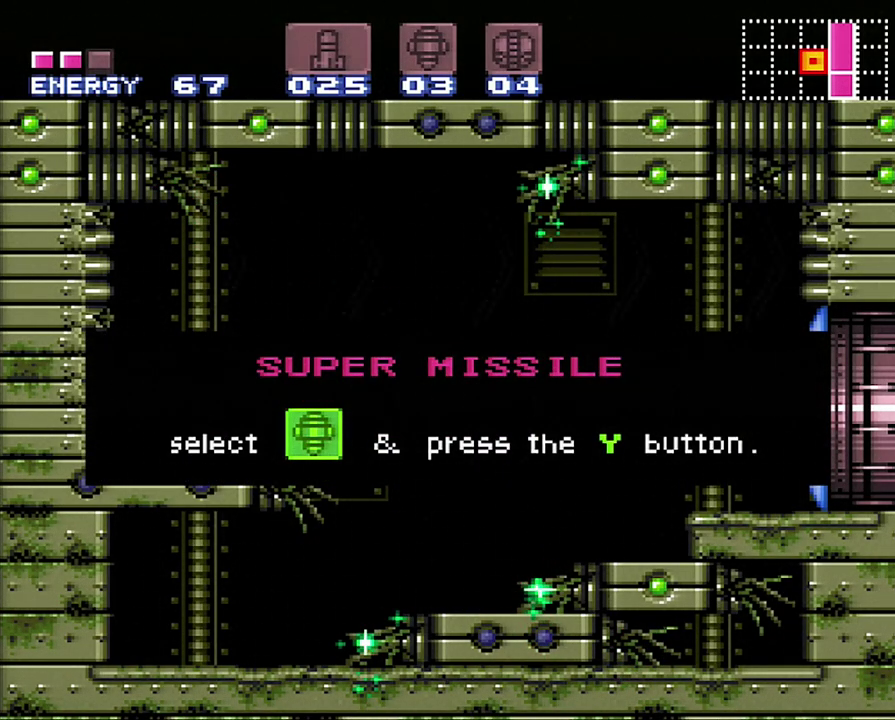
{"buttons": ["A", "DPAD_LEFT"], "events": []}
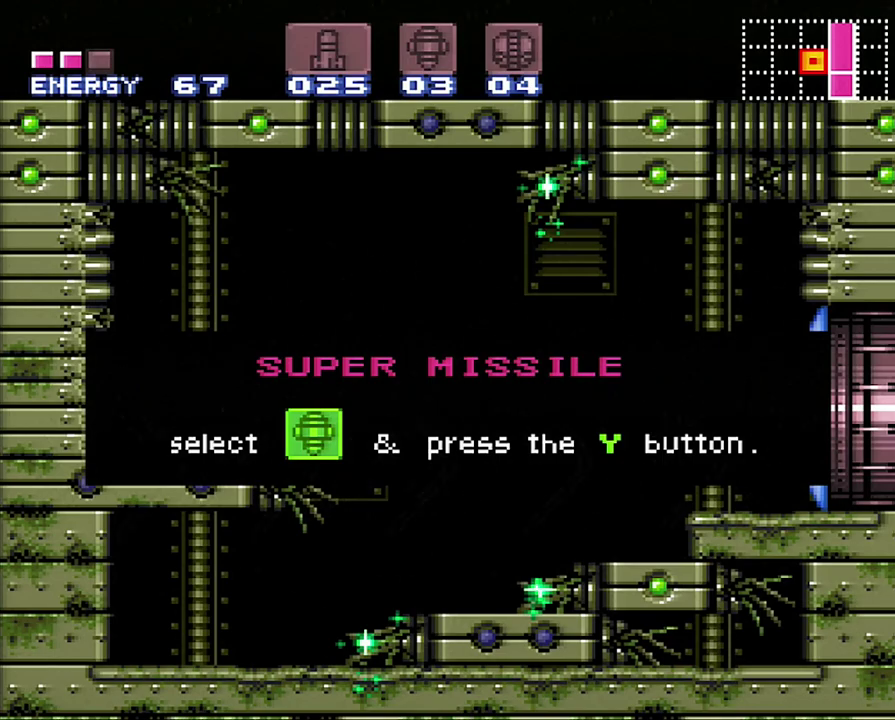
{"buttons": ["A", "DPAD_LEFT"], "events": []}
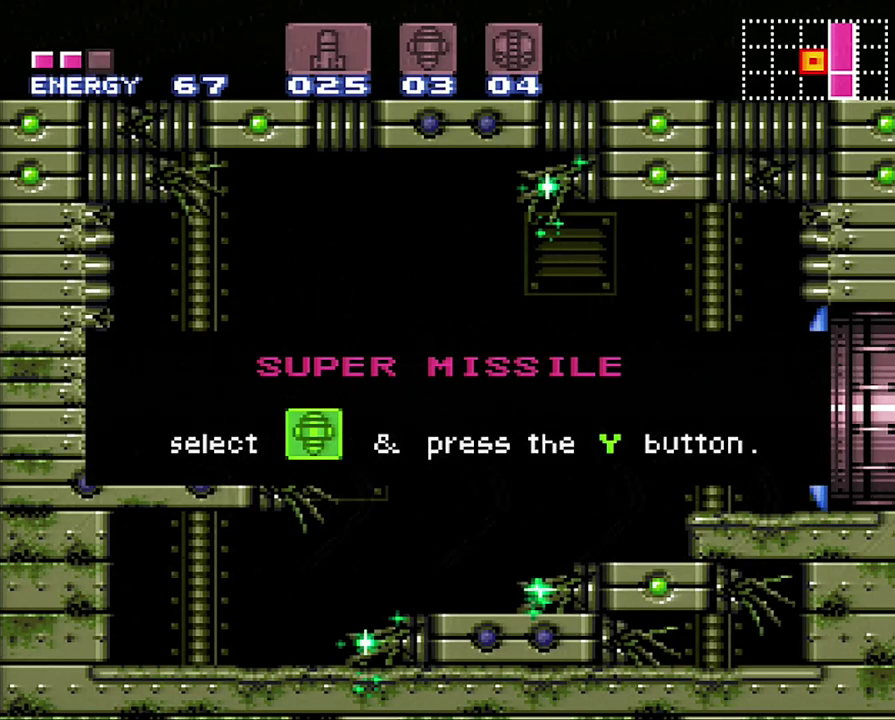
{"buttons": ["A", "DPAD_LEFT"], "events": []}
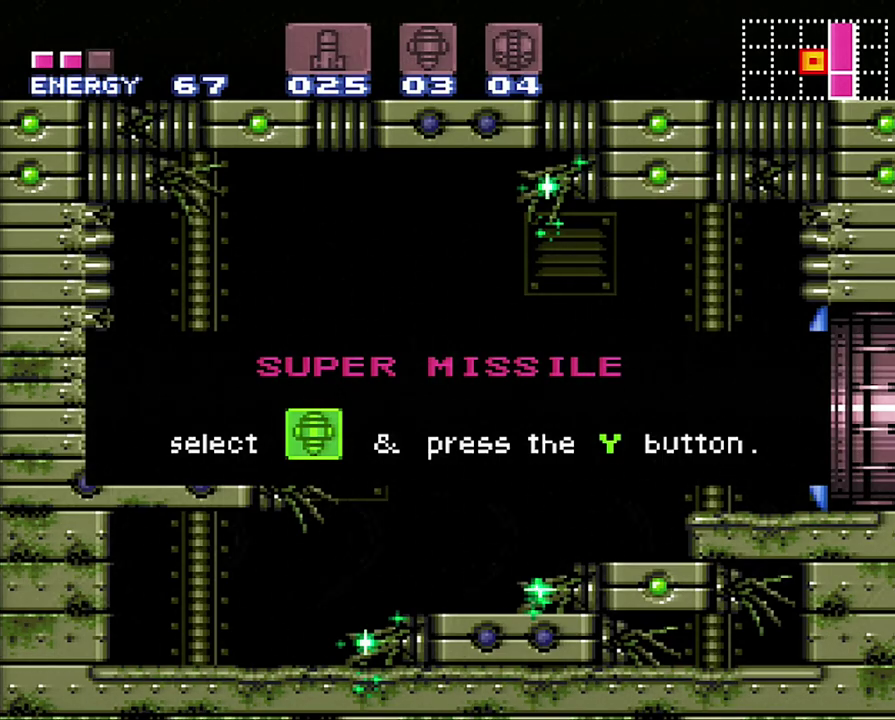
{"buttons": ["A", "DPAD_LEFT"], "events": []}
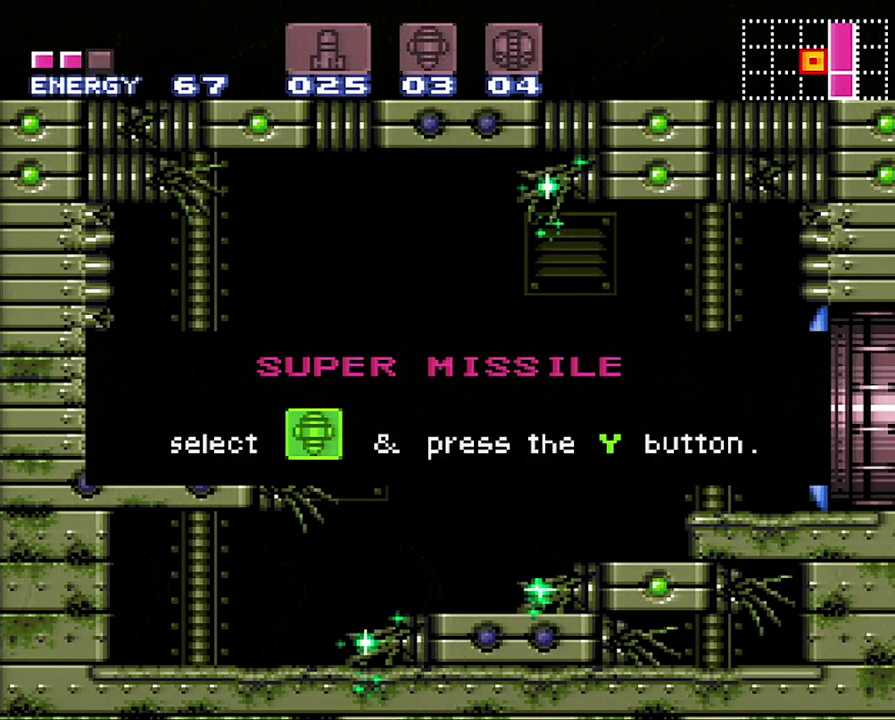
{"buttons": ["A", "DPAD_LEFT"], "events": []}
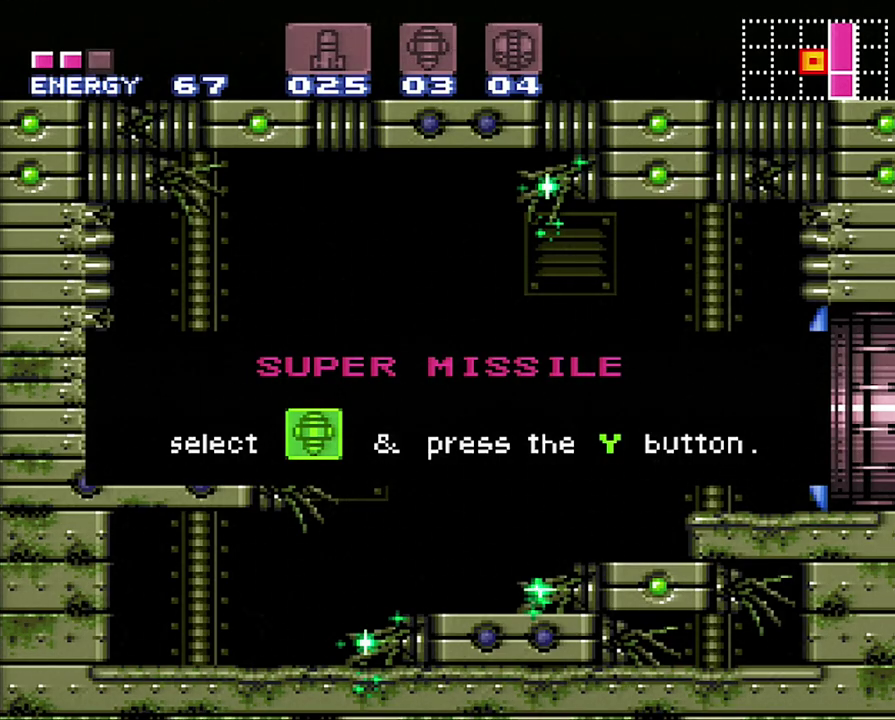
{"buttons": ["A", "DPAD_RIGHT"], "events": [[67, "A", "up"], [383, "DPAD_LEFT", "up"], [417, "A", "down"], [483, "DPAD_RIGHT", "down"]]}
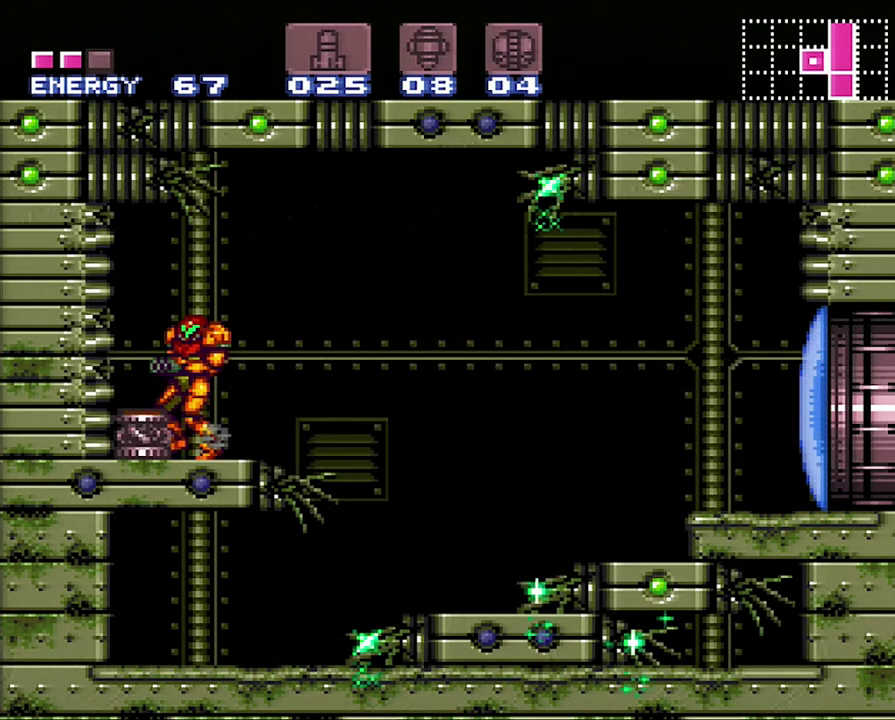
{"buttons": ["A", "DPAD_RIGHT"], "events": [[183, "B", "down"], [417, "B", "up"]]}
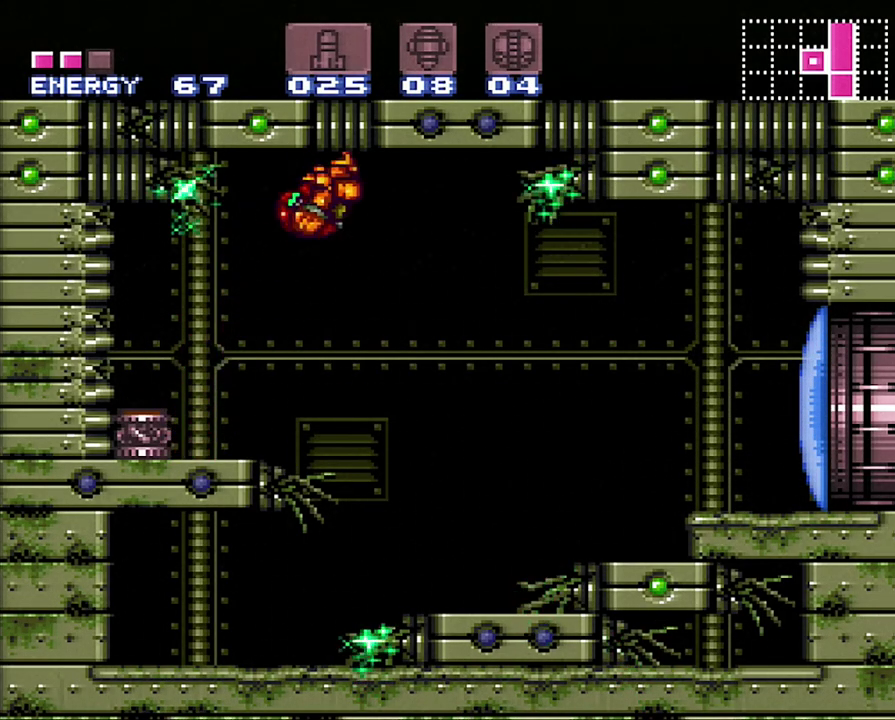
{"buttons": ["A", "DPAD_RIGHT"], "events": []}
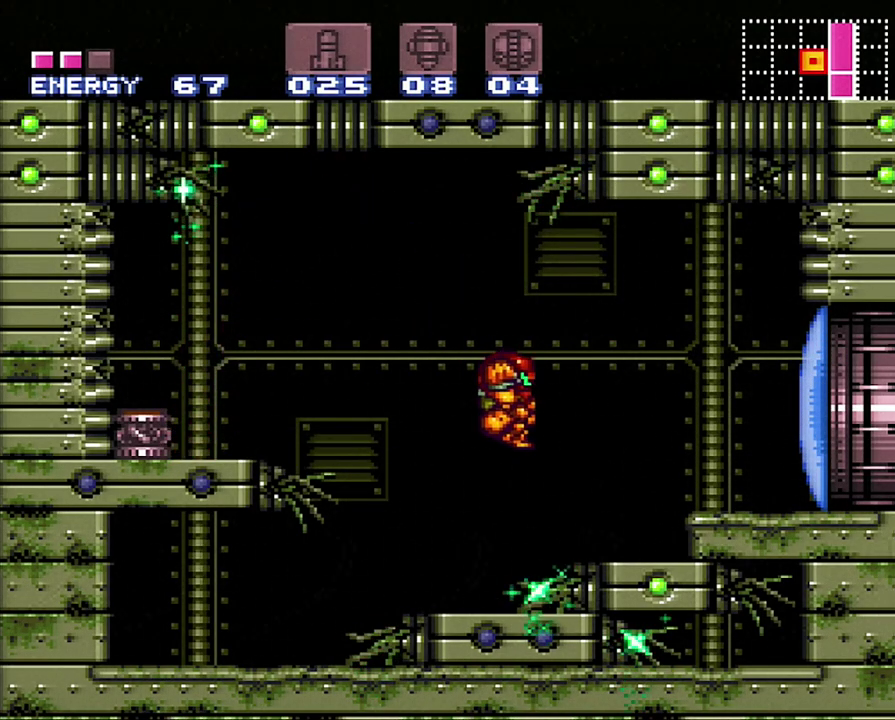
{"buttons": ["A", "DPAD_RIGHT"], "events": [[17, "Y", "down"], [133, "Y", "up"], [250, "B", "down"], [433, "B", "up"]]}
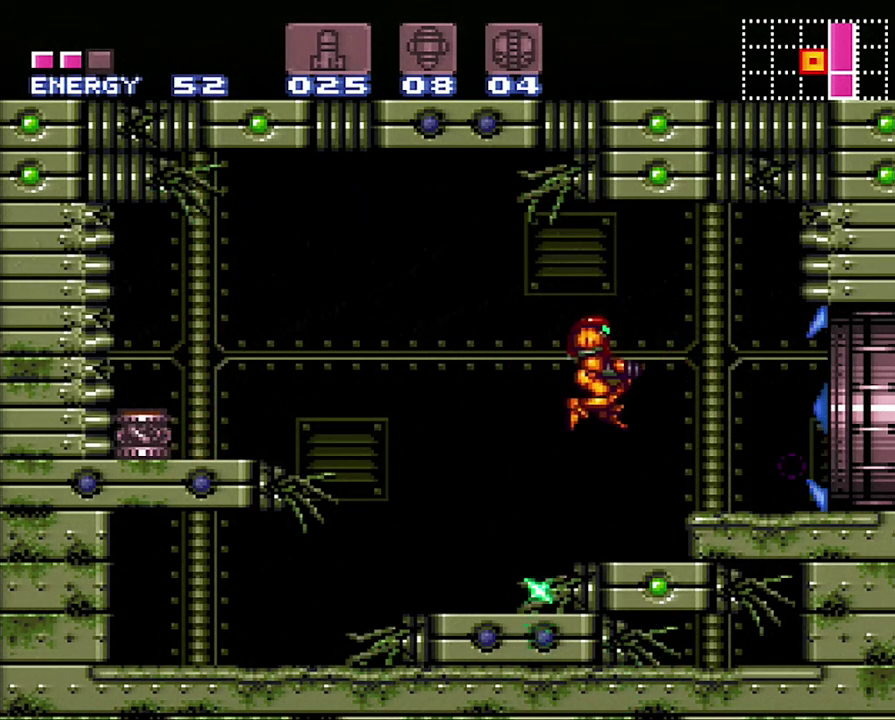
{"buttons": ["A", "DPAD_RIGHT"], "events": []}
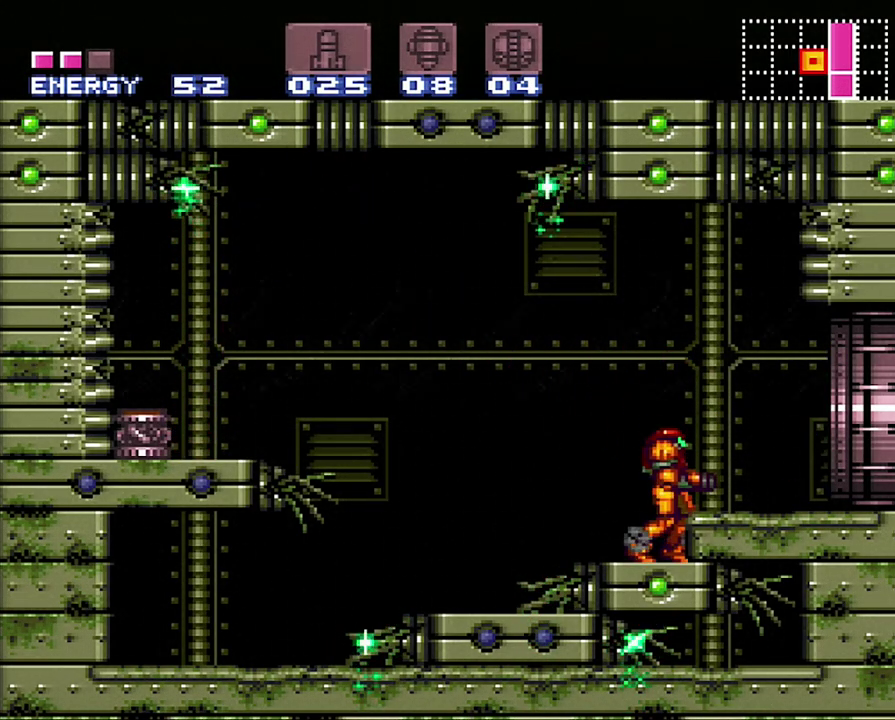
{"buttons": ["A", "DPAD_RIGHT"], "events": [[50, "B", "down"], [133, "B", "up"]]}
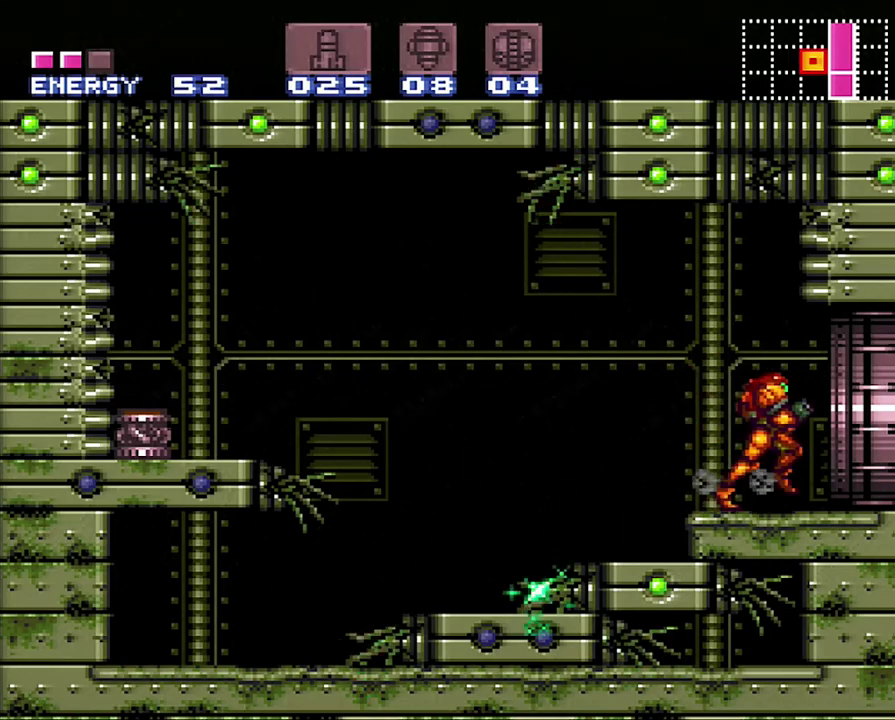
{"buttons": ["DPAD_LEFT"], "events": [[317, "A", "up"], [383, "DPAD_RIGHT", "up"], [467, "DPAD_LEFT", "down"]]}
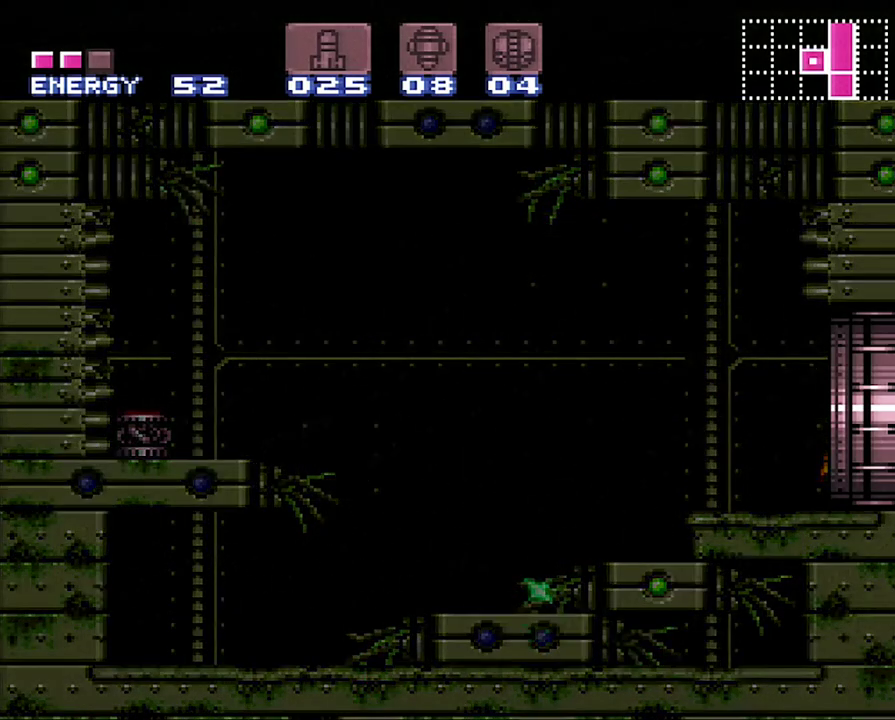
{"buttons": ["DPAD_LEFT"], "events": [[183, "B", "down"], [283, "B", "up"]]}
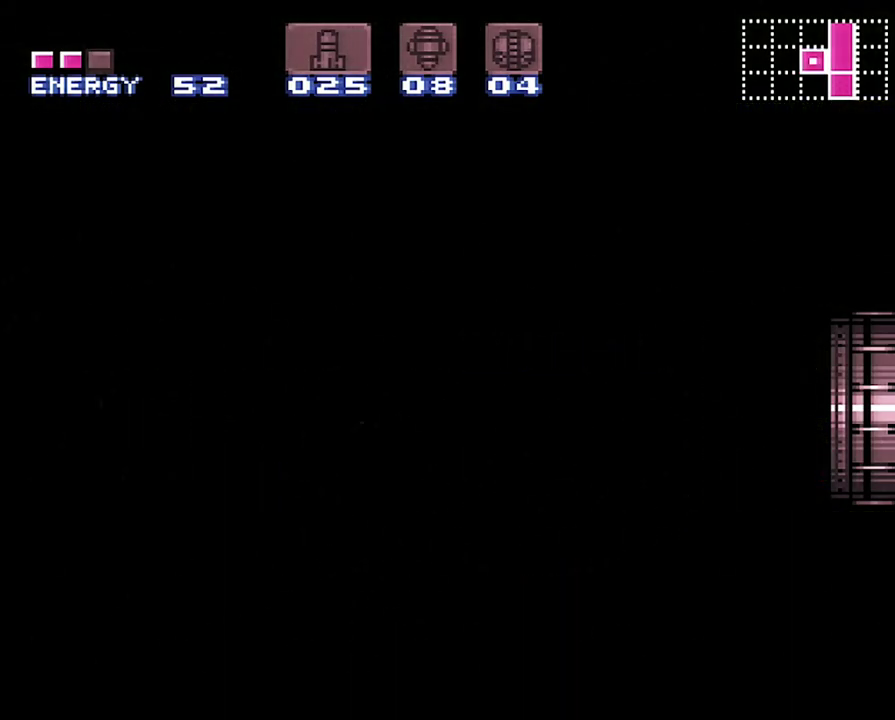
{"buttons": ["B"], "events": [[383, "B", "down"], [383, "DPAD_LEFT", "up"]]}
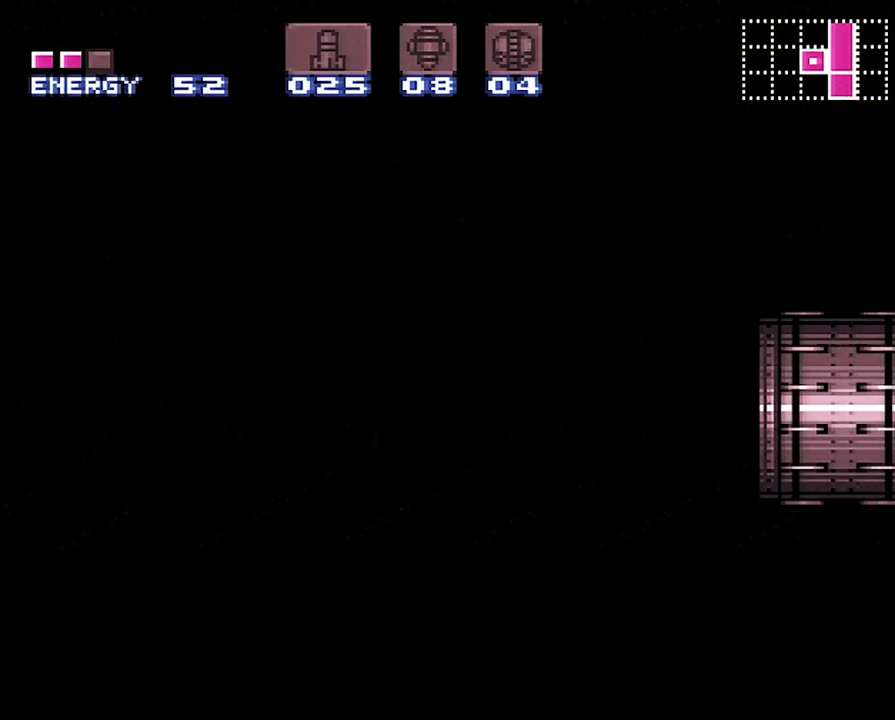
{"buttons": [], "events": [[33, "B", "up"]]}
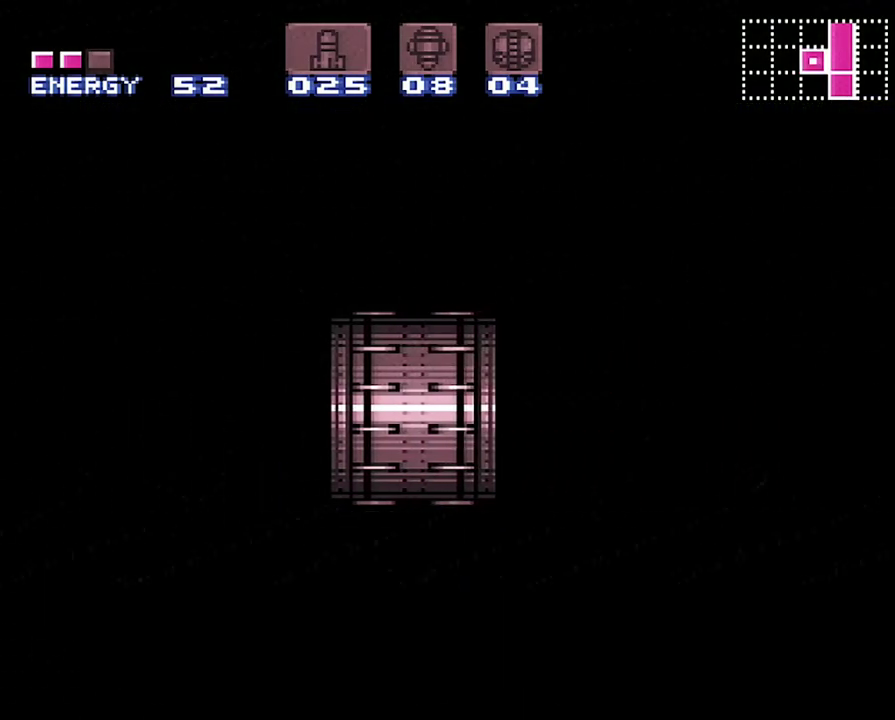
{"buttons": [], "events": []}
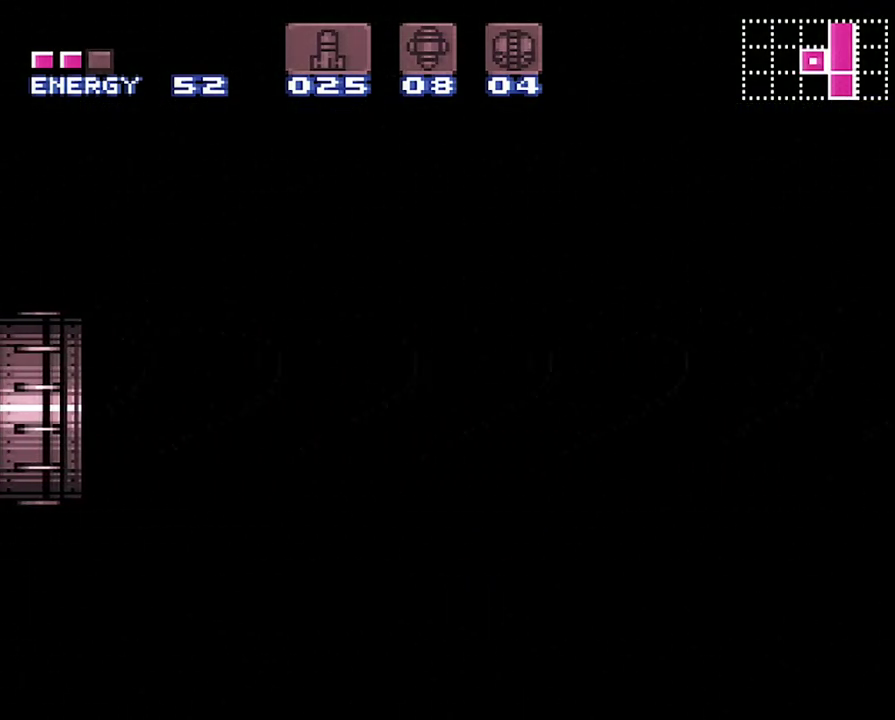
{"buttons": [], "events": []}
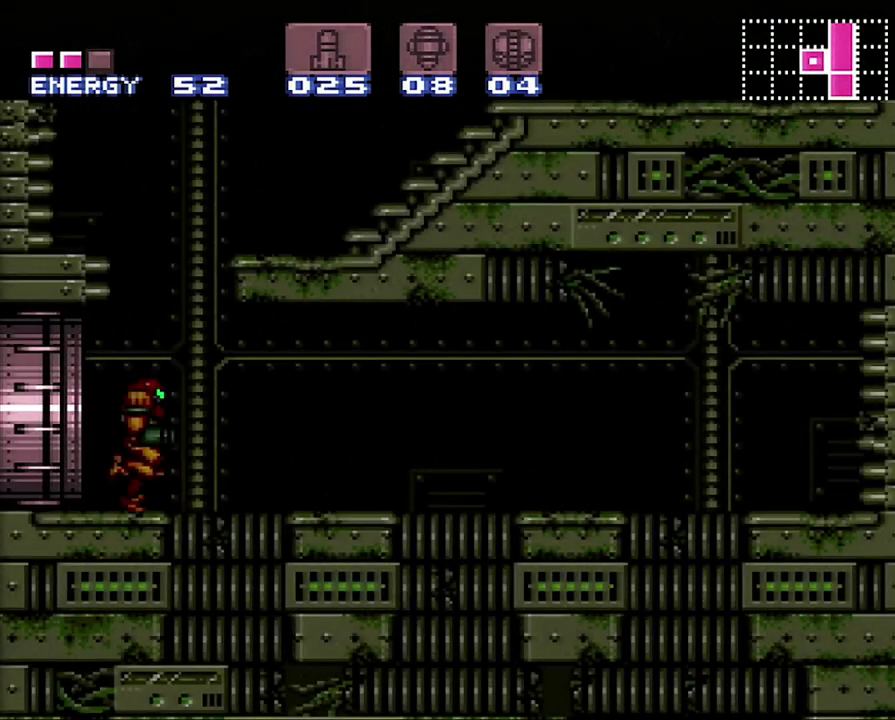
{"buttons": ["B", "DPAD_RIGHT"], "events": [[200, "DPAD_LEFT", "down"], [350, "B", "down"], [383, "DPAD_LEFT", "up"], [433, "DPAD_RIGHT", "down"]]}
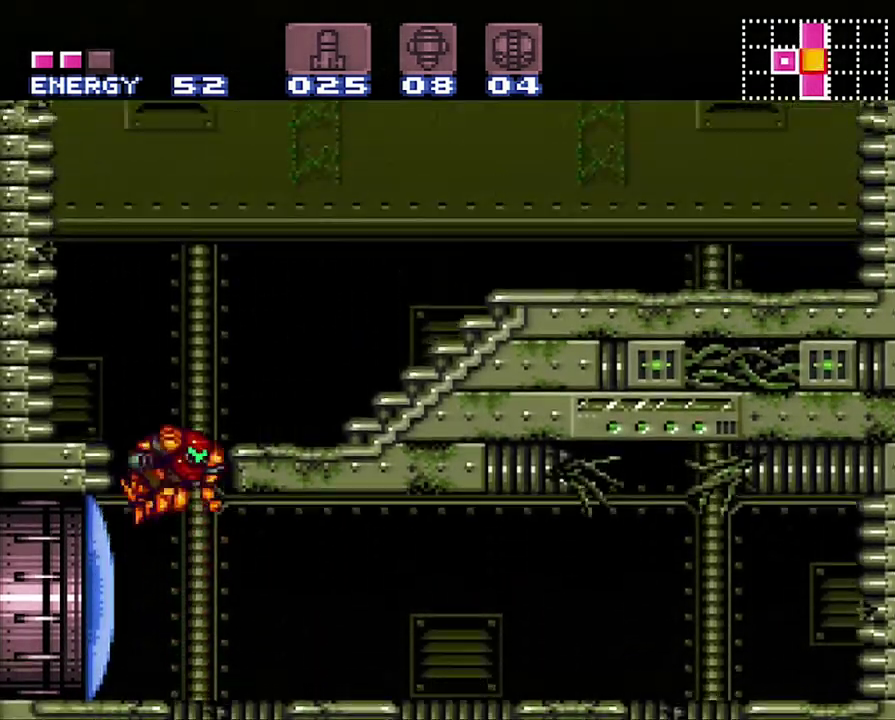
{"buttons": ["A", "DPAD_RIGHT"], "events": [[183, "B", "up"], [217, "A", "down"]]}
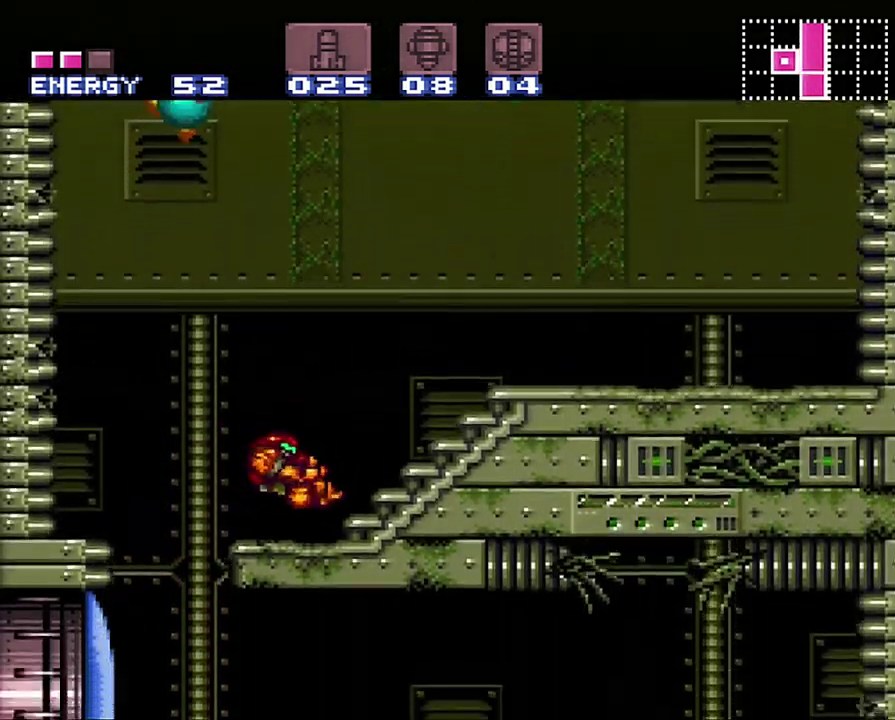
{"buttons": ["A", "DPAD_RIGHT"], "events": []}
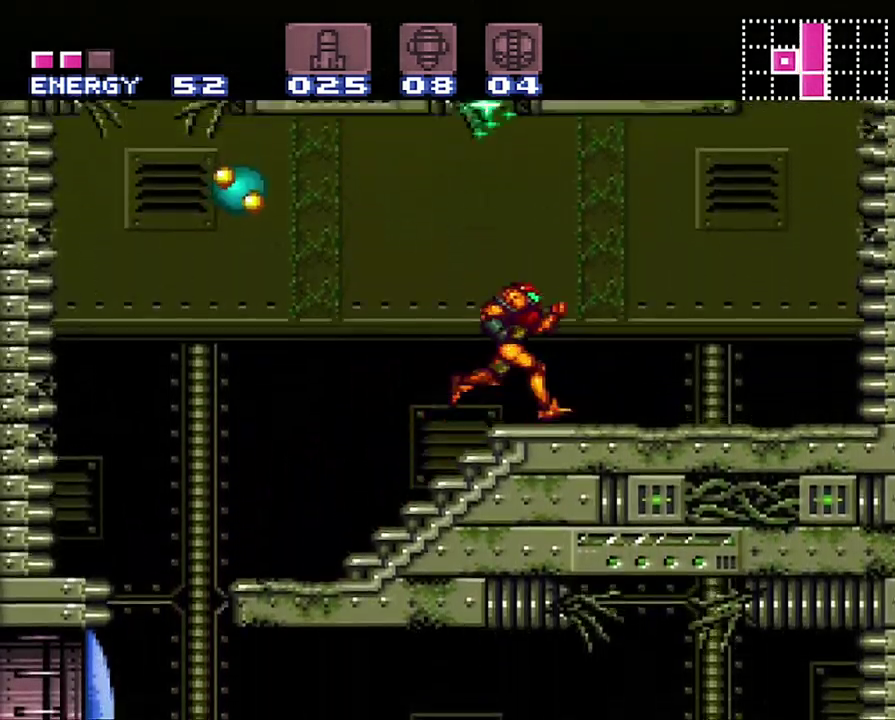
{"buttons": ["A", "B", "DPAD_LEFT"], "events": [[183, "B", "down"], [217, "DPAD_RIGHT", "up"], [267, "DPAD_LEFT", "down"]]}
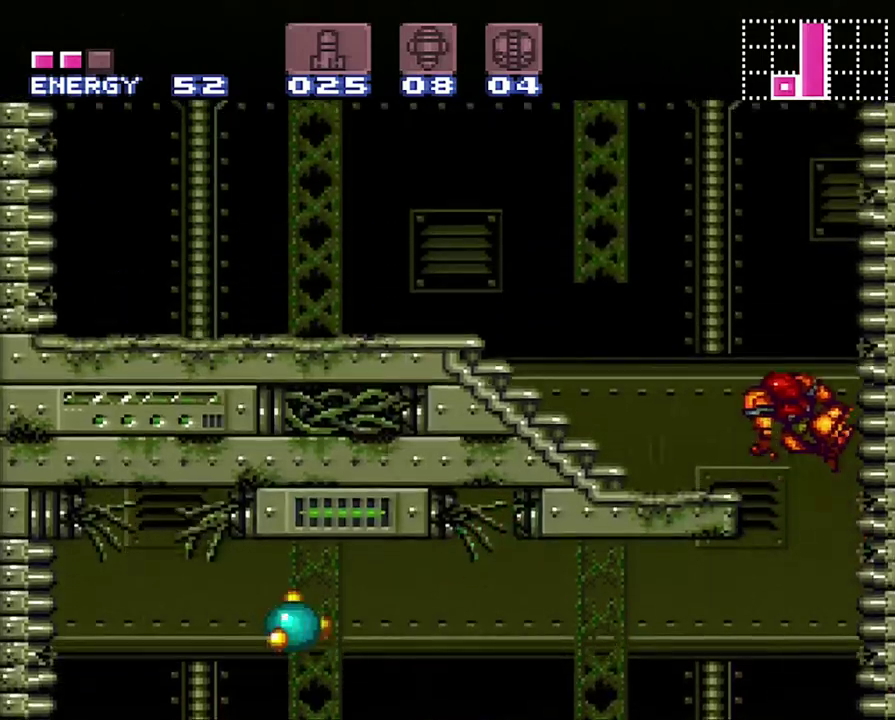
{"buttons": ["A", "DPAD_LEFT"], "events": [[33, "L1", "down"], [67, "B", "up"], [167, "L1", "up"]]}
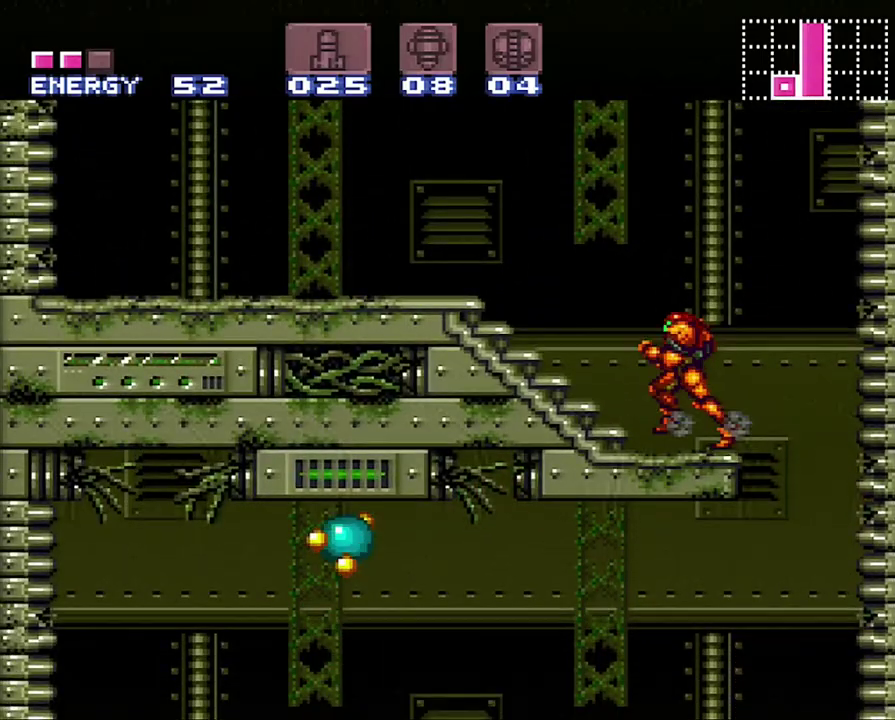
{"buttons": ["A", "DPAD_LEFT"], "events": []}
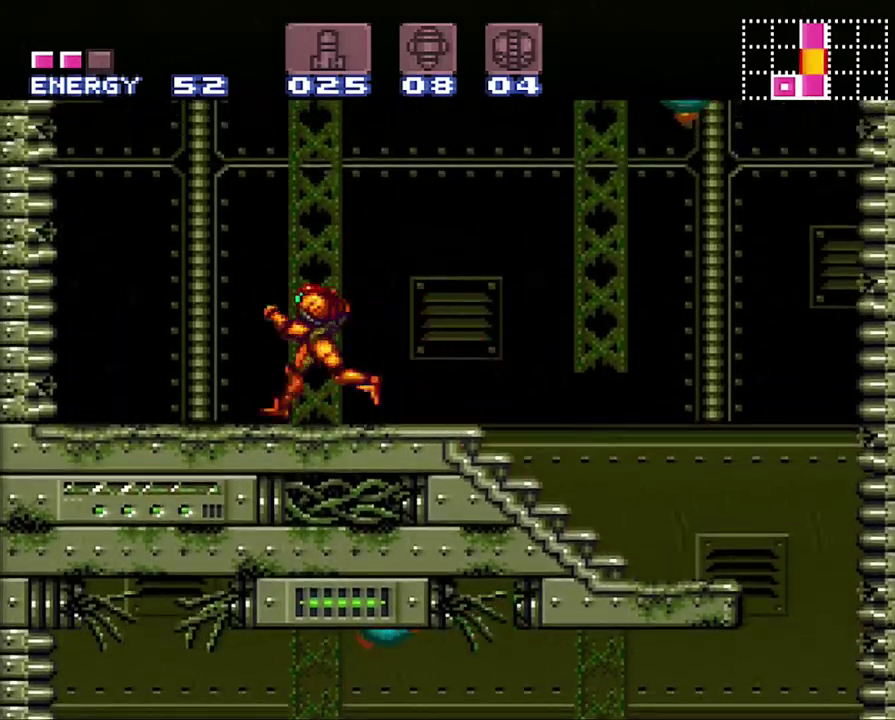
{"buttons": ["A", "L1", "DPAD_RIGHT"], "events": [[67, "B", "down"], [67, "DPAD_LEFT", "up"], [167, "DPAD_RIGHT", "down"], [483, "B", "up"], [483, "L1", "down"]]}
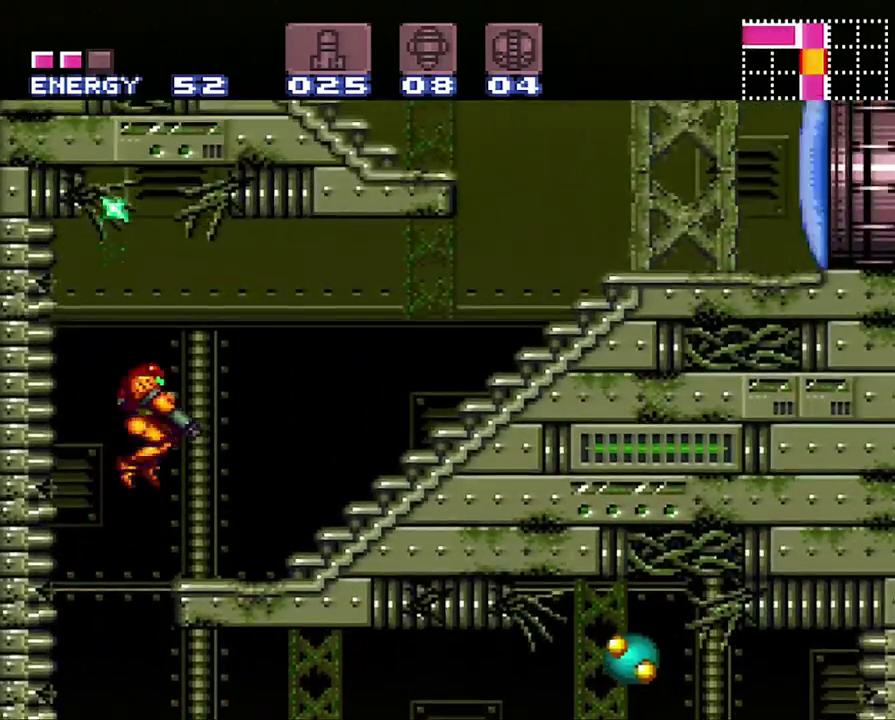
{"buttons": ["A", "DPAD_RIGHT"], "events": [[100, "L1", "up"]]}